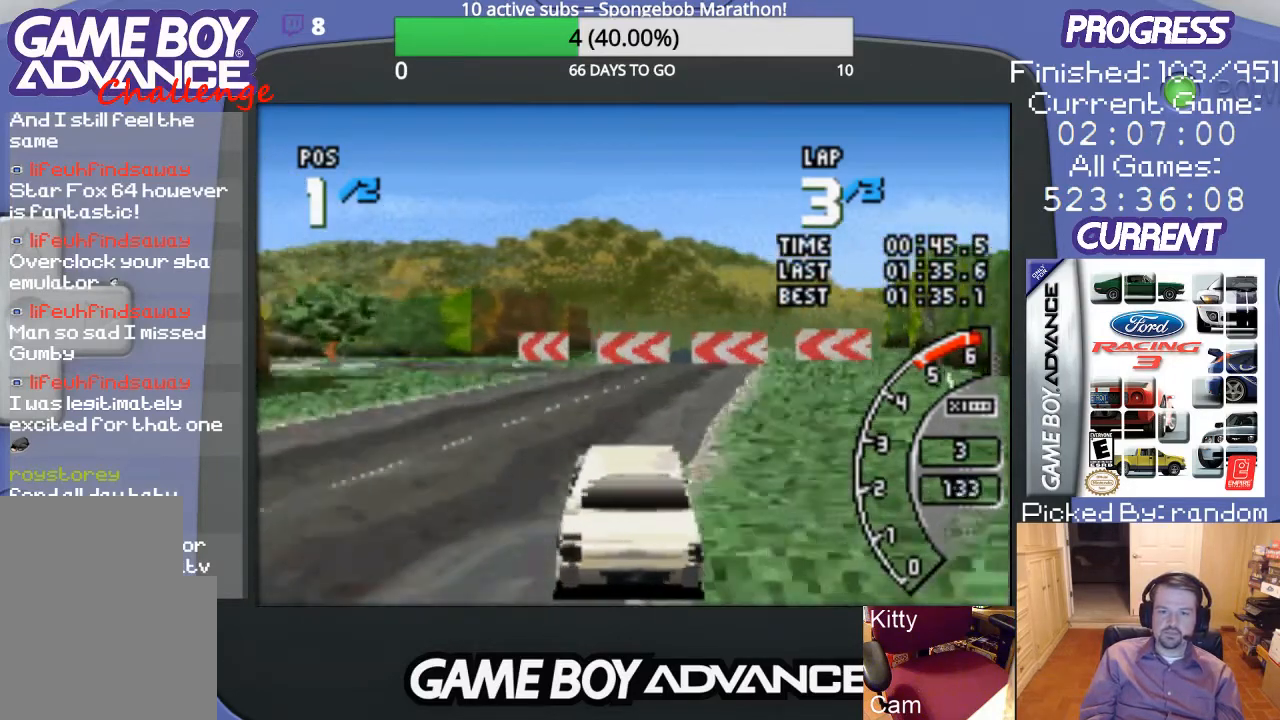
Gameplay with a controller (Nintendo layout); each line is a JSON object with the inputs held at the frame after it. "events" lists button and stick changes between this image and that frame as [ms after this image, input, new state], when the widget could be followed in between. Not read: L3 R3.
{"buttons": ["DPAD_LEFT"], "events": [[233, "DPAD_LEFT", "down"], [467, "A", "up"]]}
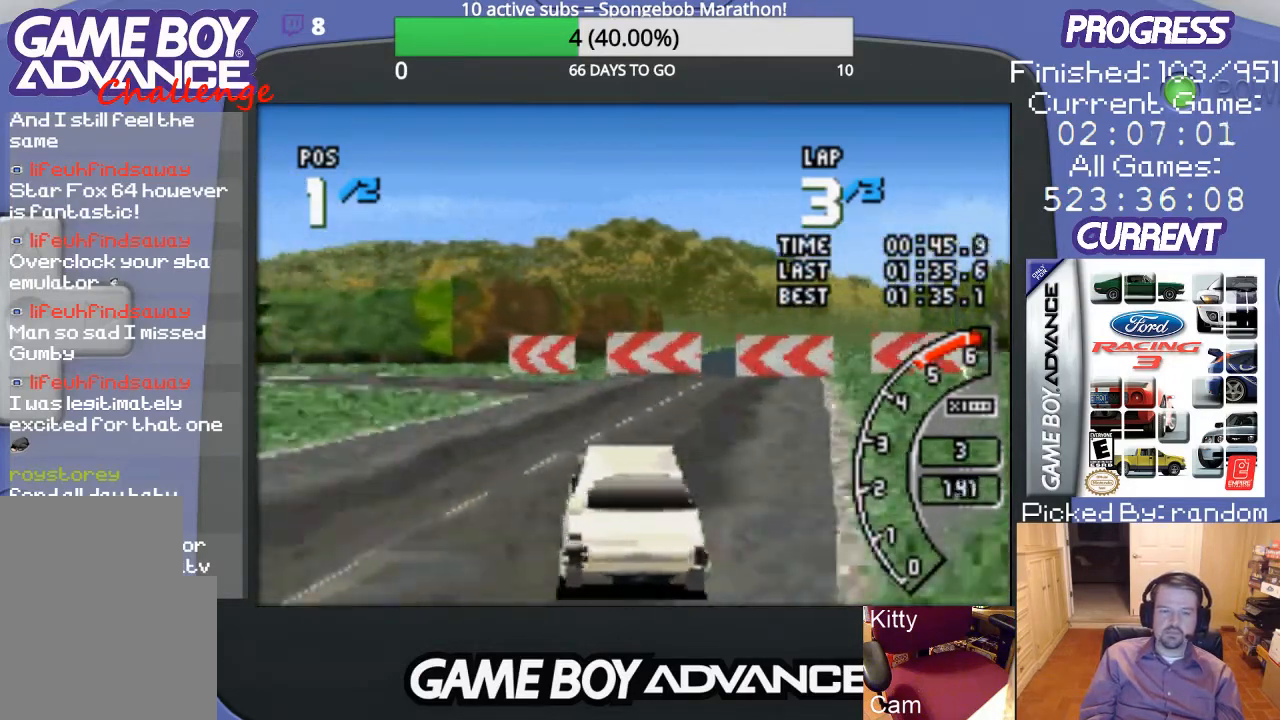
{"buttons": ["A", "DPAD_LEFT"], "events": [[33, "B", "down"], [167, "B", "up"], [367, "A", "down"], [400, "DPAD_LEFT", "up"], [500, "DPAD_LEFT", "down"]]}
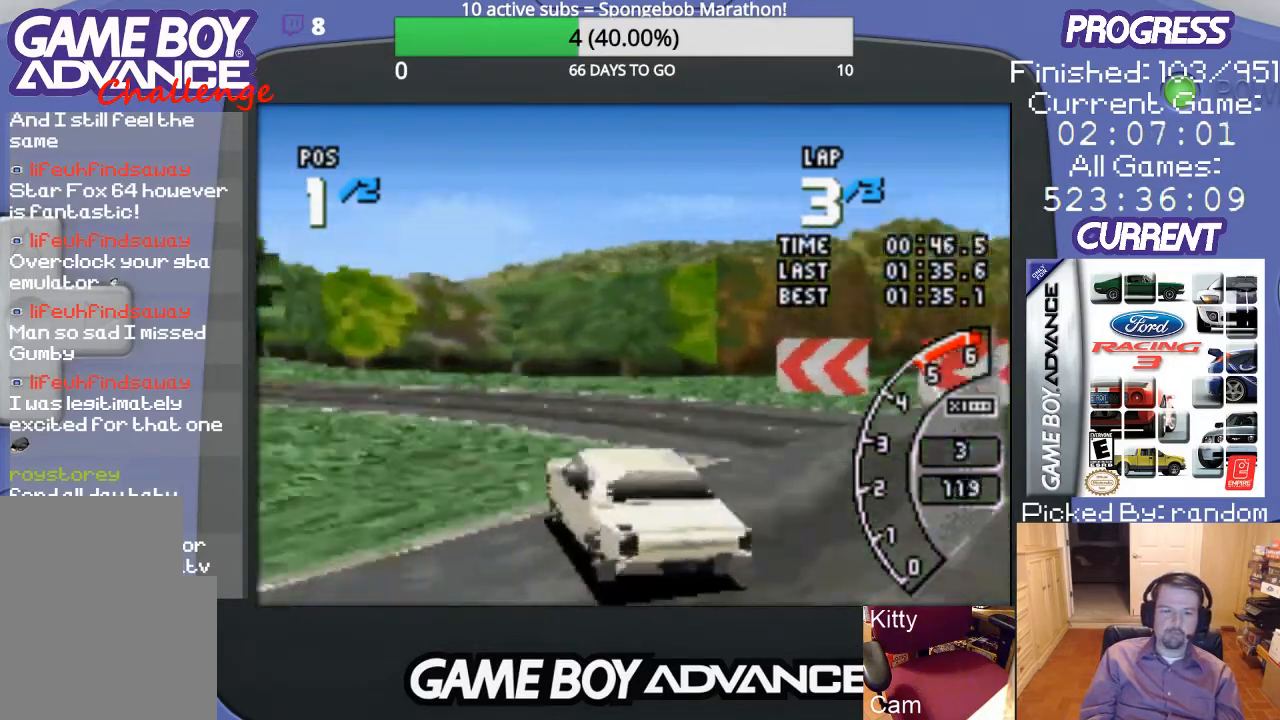
{"buttons": ["A", "DPAD_LEFT"], "events": []}
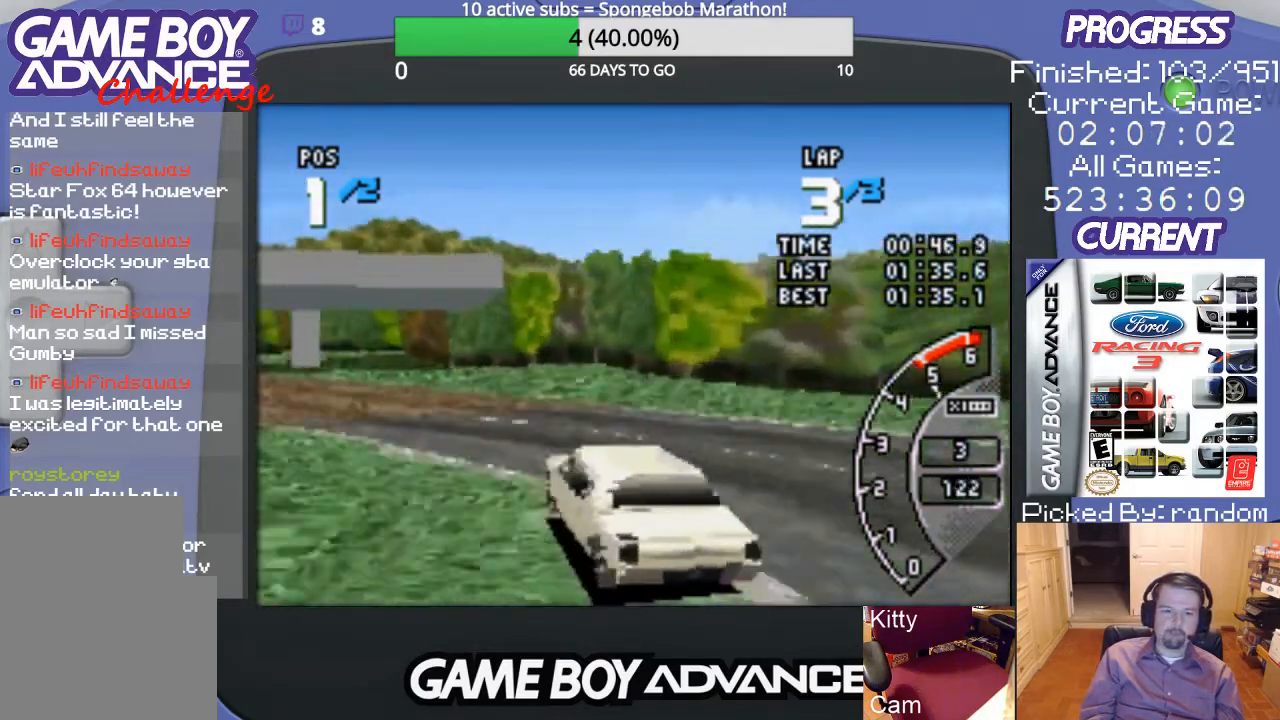
{"buttons": ["A"], "events": [[300, "DPAD_LEFT", "up"]]}
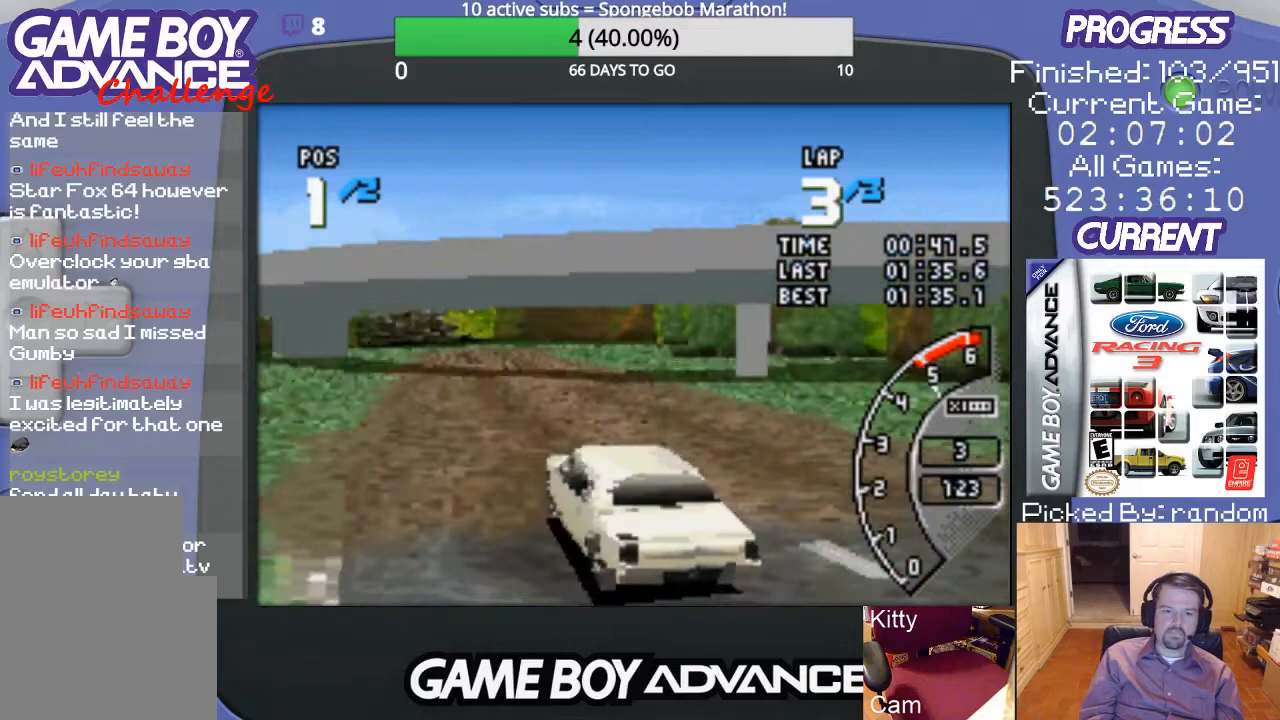
{"buttons": ["A"], "events": [[67, "DPAD_RIGHT", "down"], [400, "DPAD_RIGHT", "up"]]}
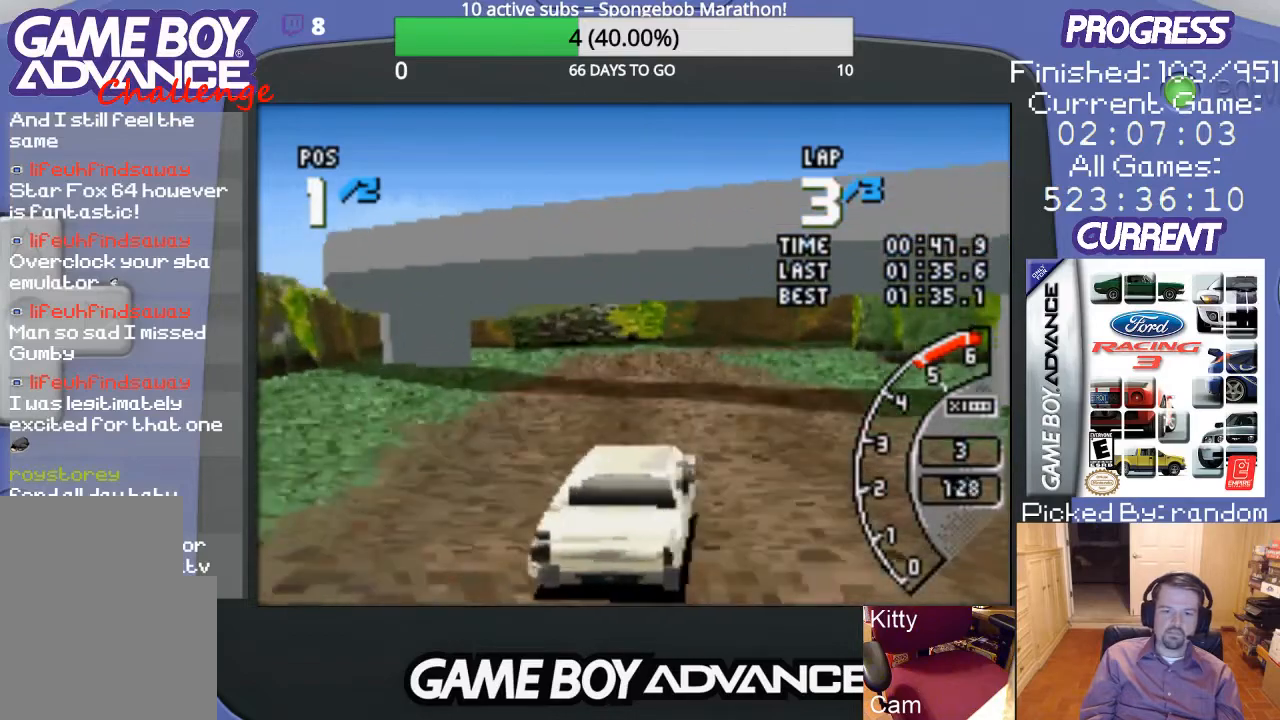
{"buttons": ["A", "DPAD_LEFT"], "events": [[300, "DPAD_LEFT", "down"]]}
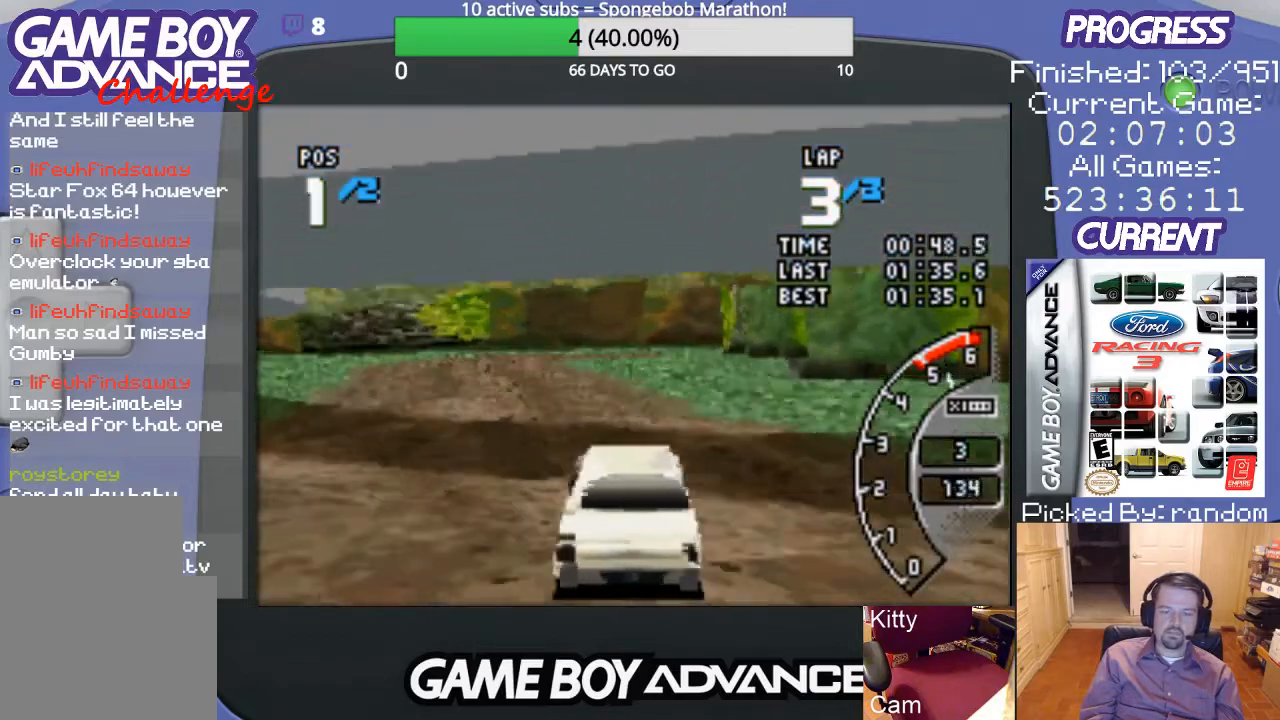
{"buttons": ["A"], "events": [[33, "DPAD_LEFT", "up"]]}
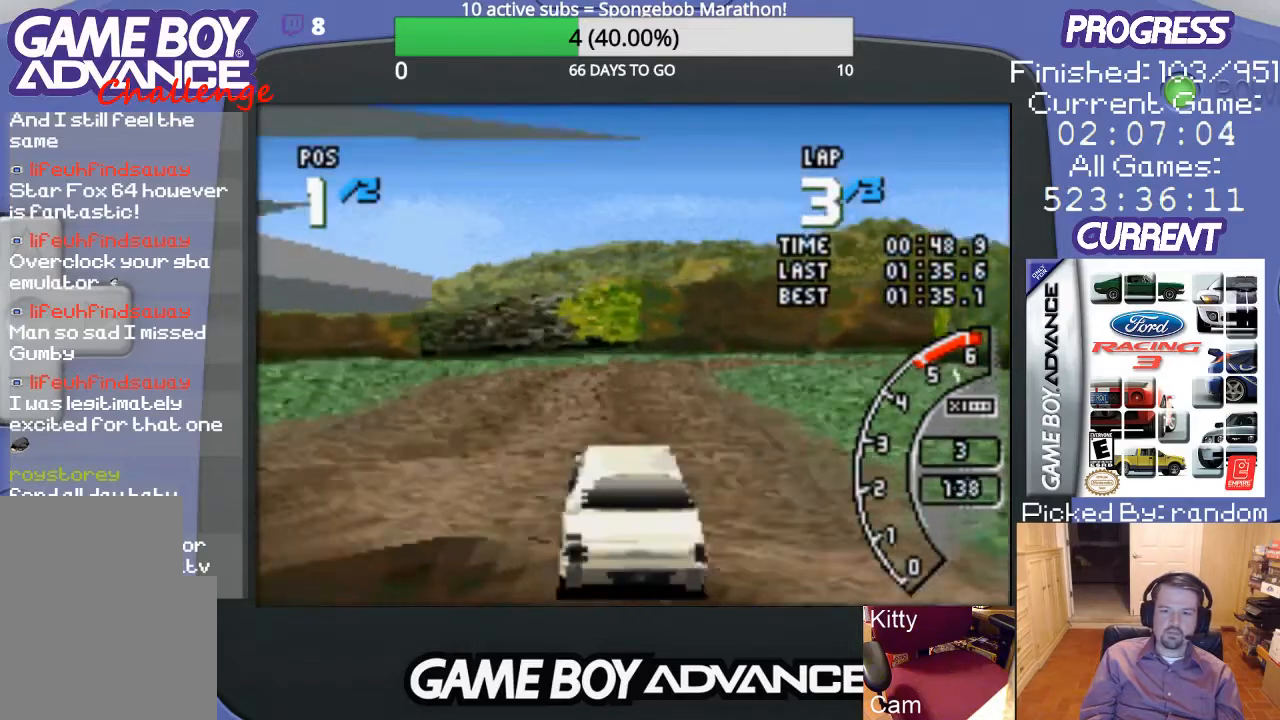
{"buttons": ["A"], "events": [[300, "DPAD_RIGHT", "down"], [467, "DPAD_RIGHT", "up"]]}
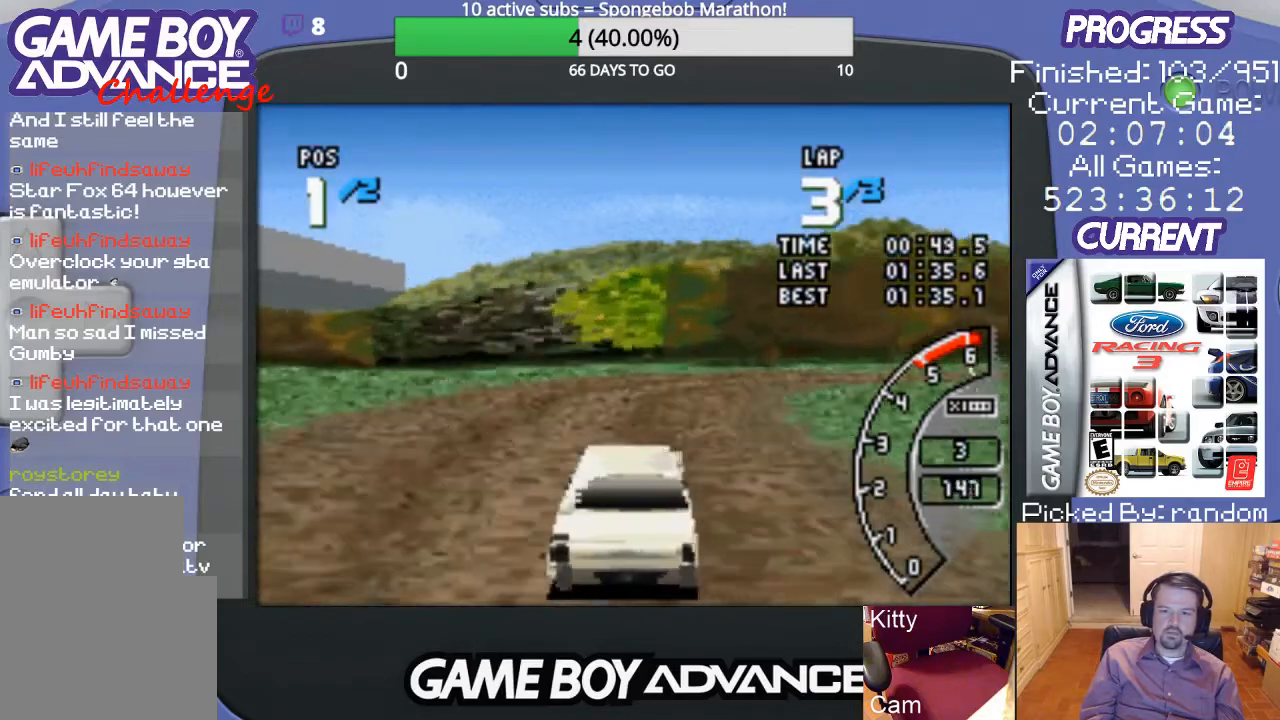
{"buttons": ["DPAD_RIGHT"], "events": [[33, "DPAD_RIGHT", "down"], [233, "A", "up"], [333, "B", "down"], [433, "B", "up"]]}
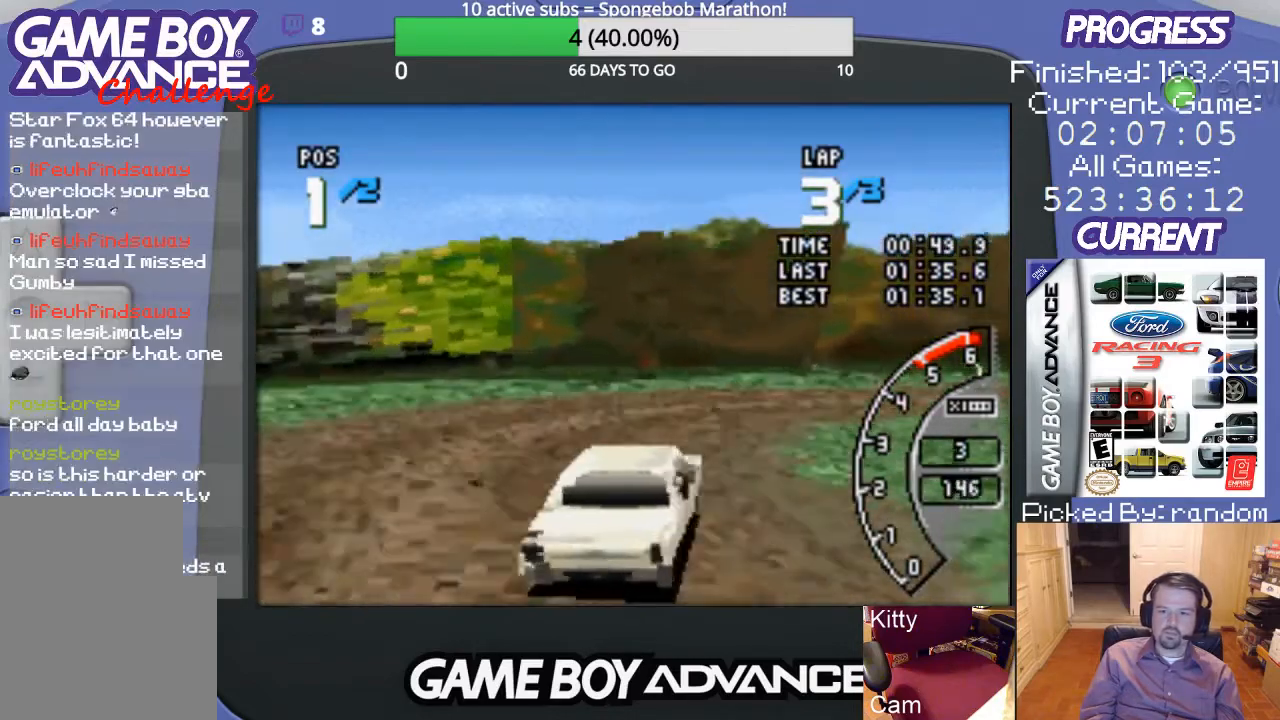
{"buttons": ["DPAD_RIGHT"], "events": []}
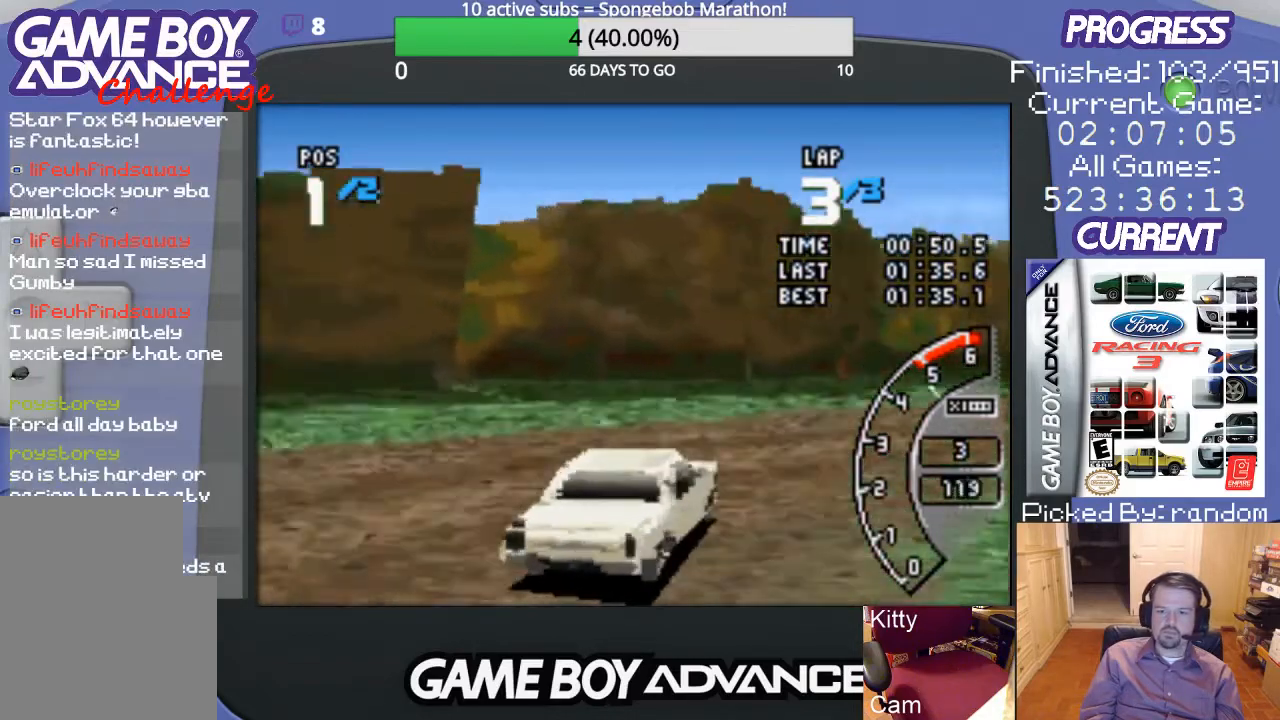
{"buttons": ["A", "DPAD_RIGHT"], "events": [[100, "A", "down"]]}
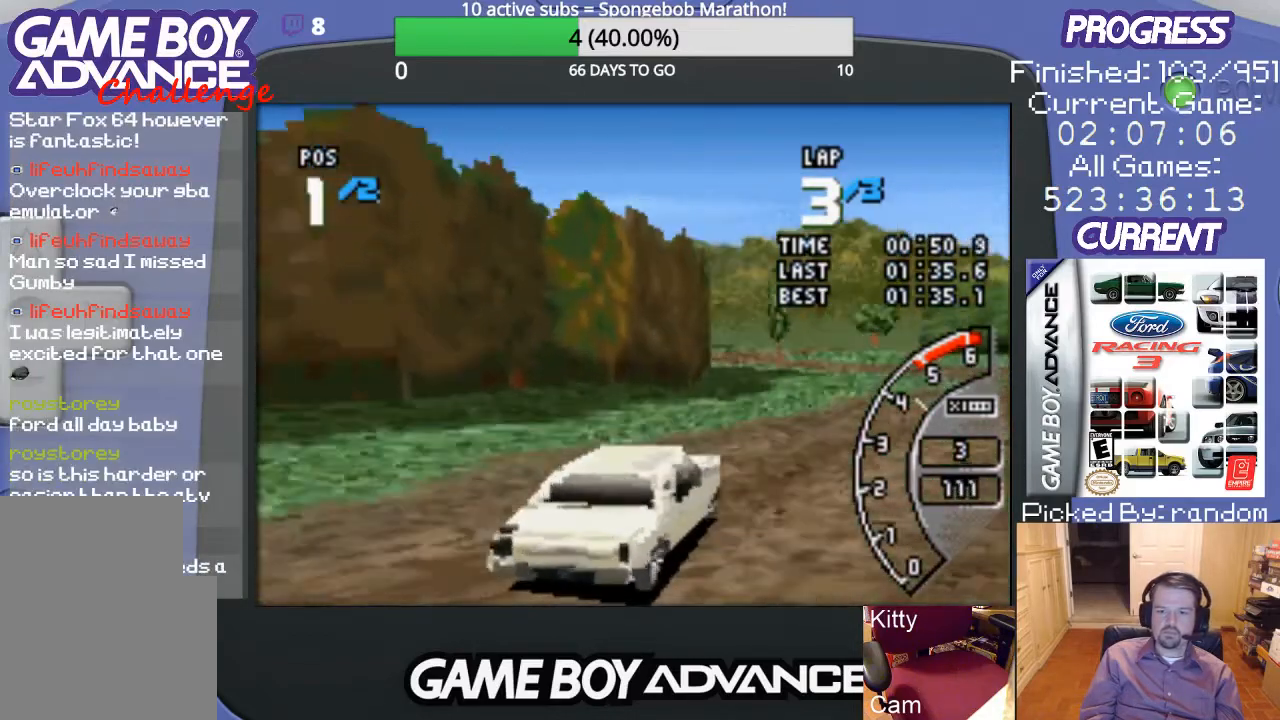
{"buttons": ["A"], "events": [[33, "DPAD_RIGHT", "up"]]}
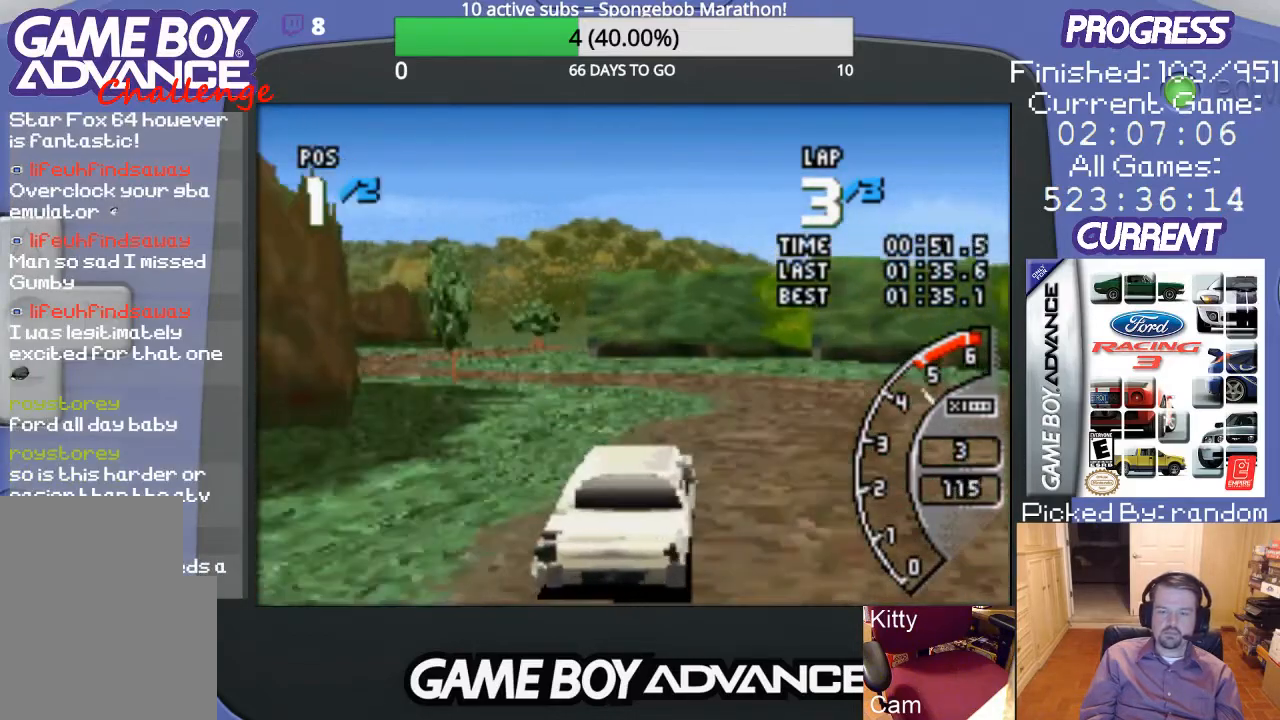
{"buttons": ["DPAD_LEFT"], "events": [[67, "DPAD_LEFT", "down"], [233, "DPAD_LEFT", "up"], [333, "DPAD_LEFT", "down"], [500, "A", "up"]]}
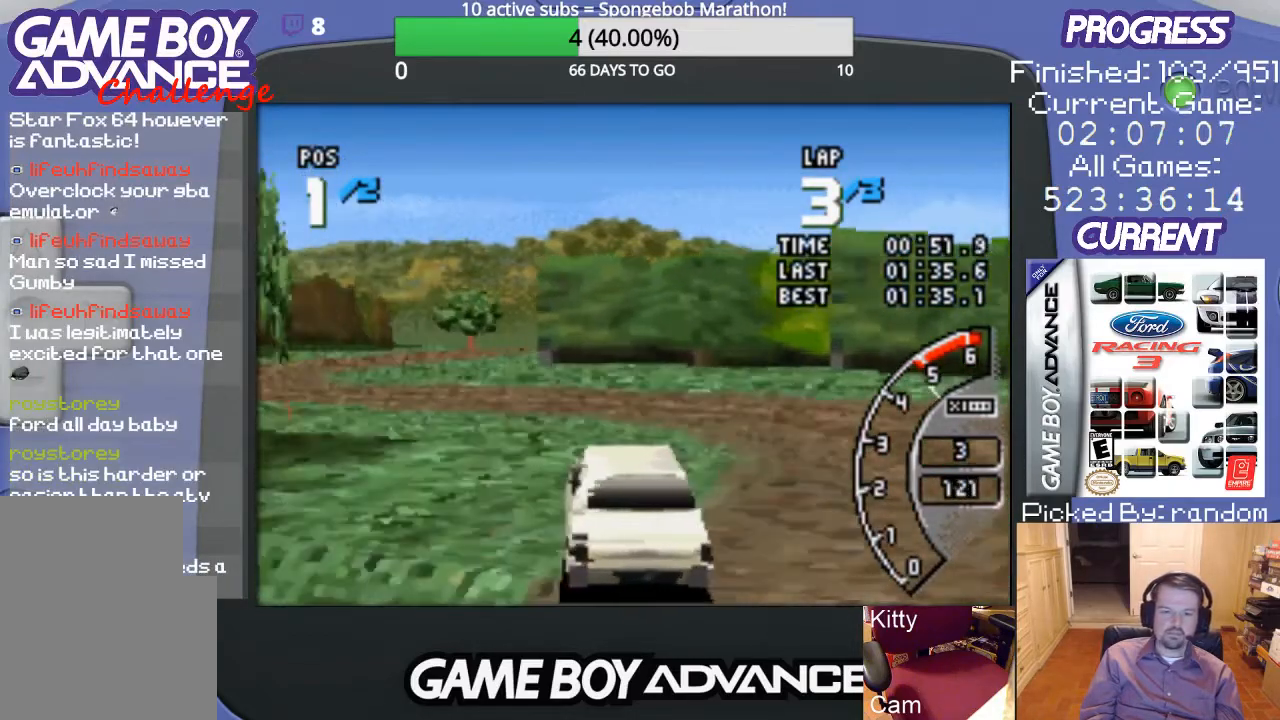
{"buttons": ["A"], "events": [[100, "A", "down"], [433, "DPAD_LEFT", "up"]]}
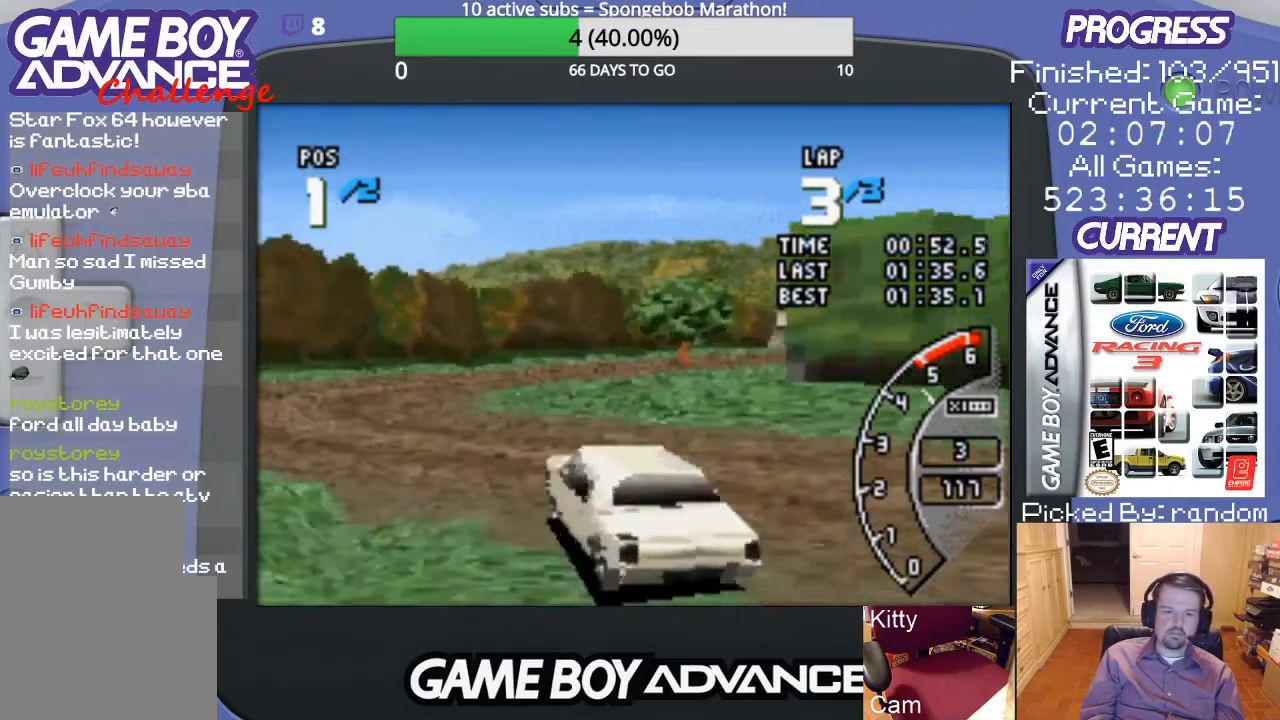
{"buttons": ["DPAD_RIGHT"], "events": [[200, "DPAD_RIGHT", "down"], [267, "A", "up"]]}
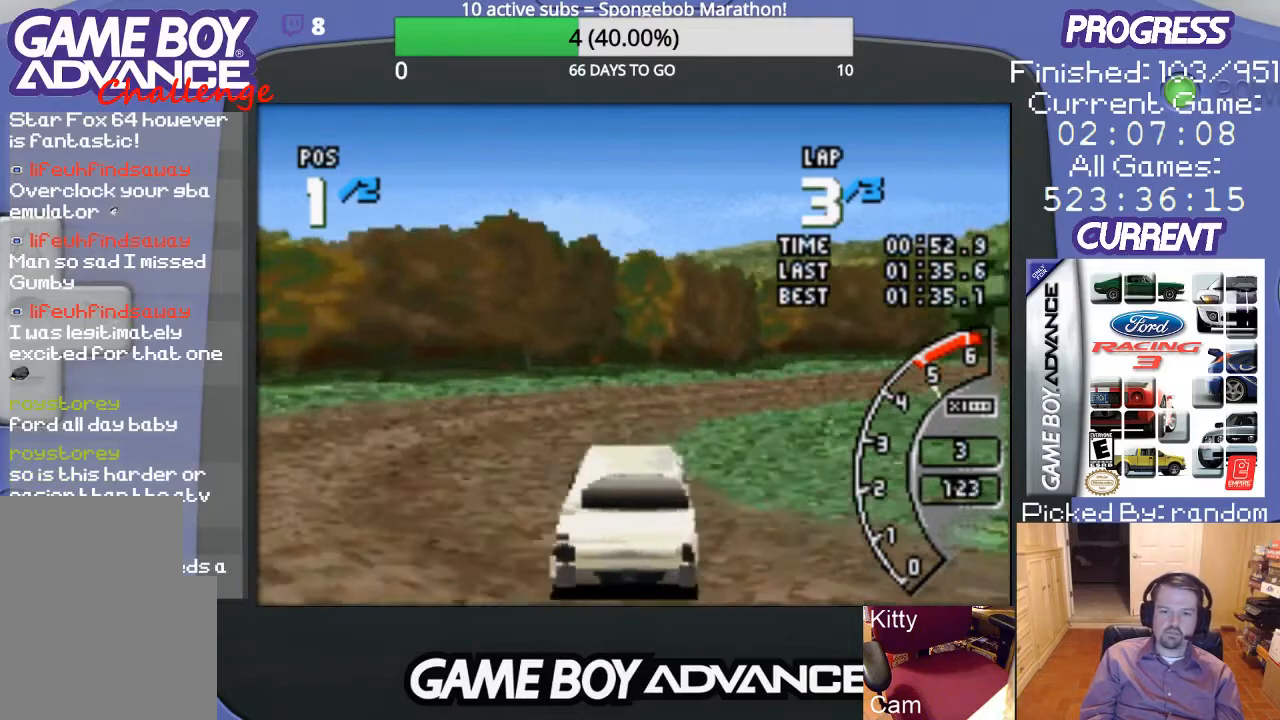
{"buttons": ["A", "DPAD_RIGHT"], "events": [[33, "A", "down"], [33, "DPAD_UP", "down"], [467, "DPAD_UP", "up"]]}
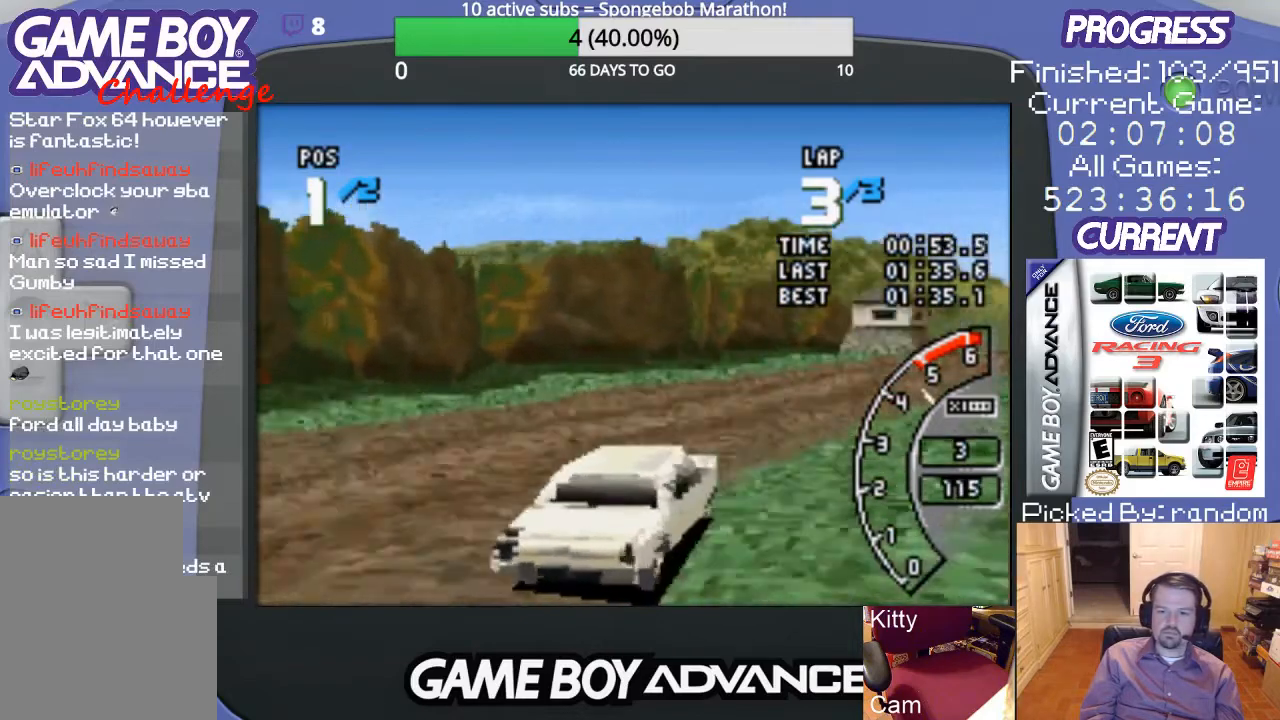
{"buttons": ["A"], "events": [[33, "DPAD_RIGHT", "up"]]}
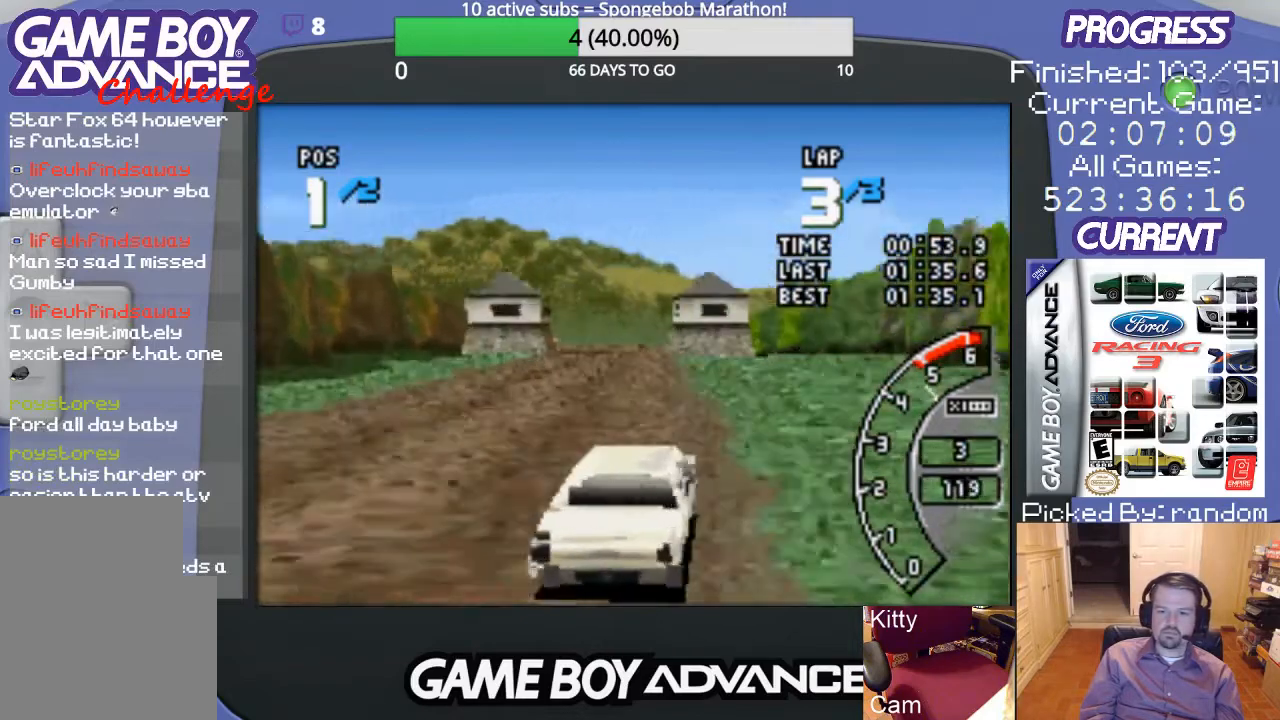
{"buttons": ["A"], "events": [[200, "DPAD_LEFT", "down"], [467, "DPAD_LEFT", "up"]]}
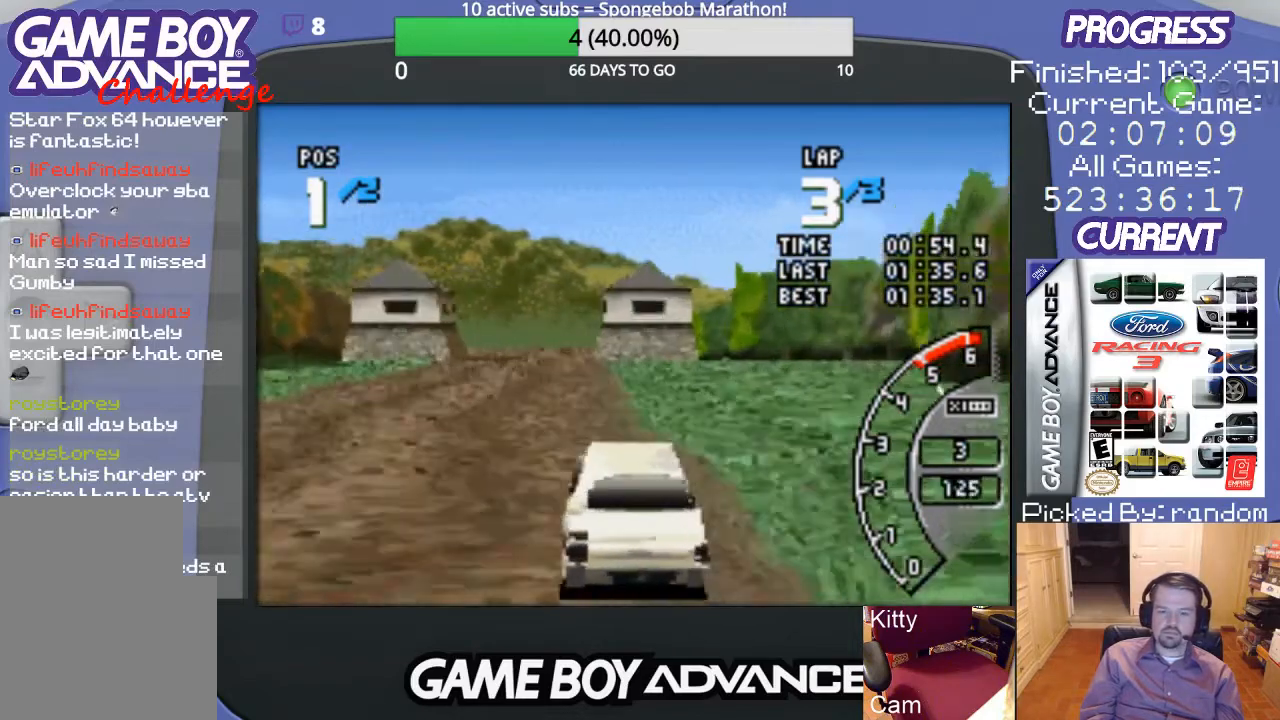
{"buttons": ["A"], "events": []}
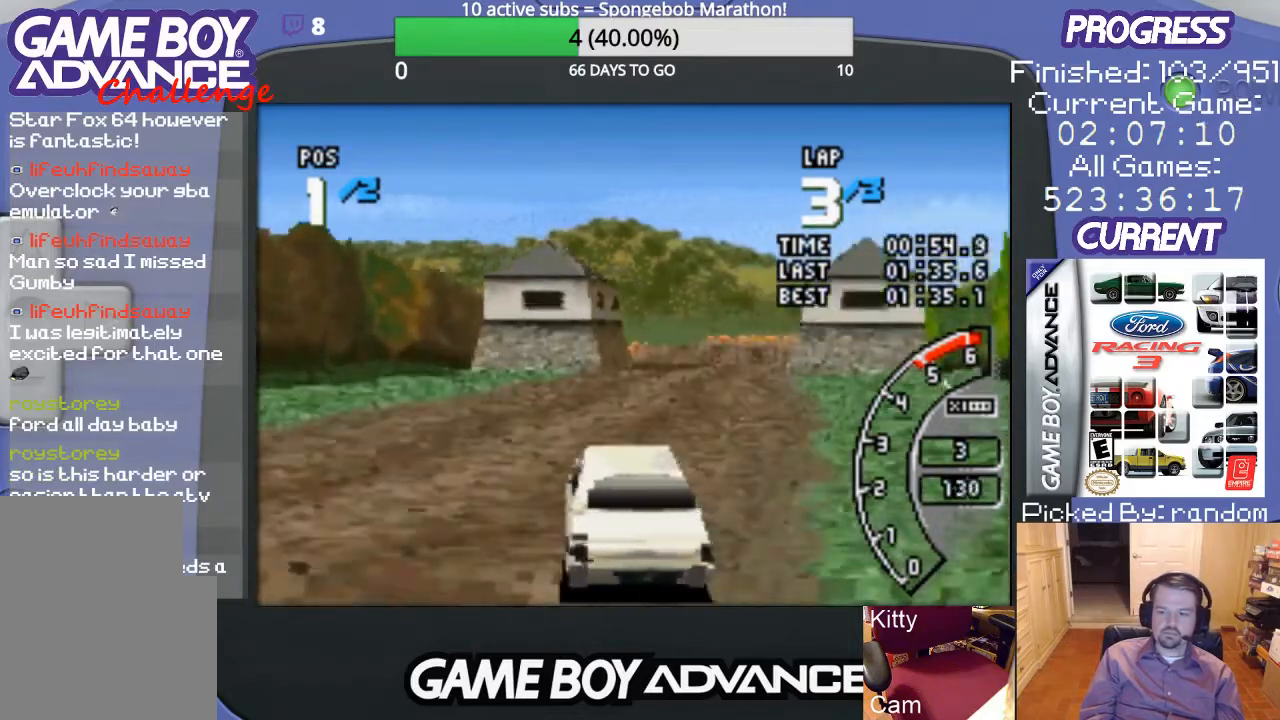
{"buttons": ["A"], "events": [[233, "DPAD_RIGHT", "down"], [500, "DPAD_RIGHT", "up"]]}
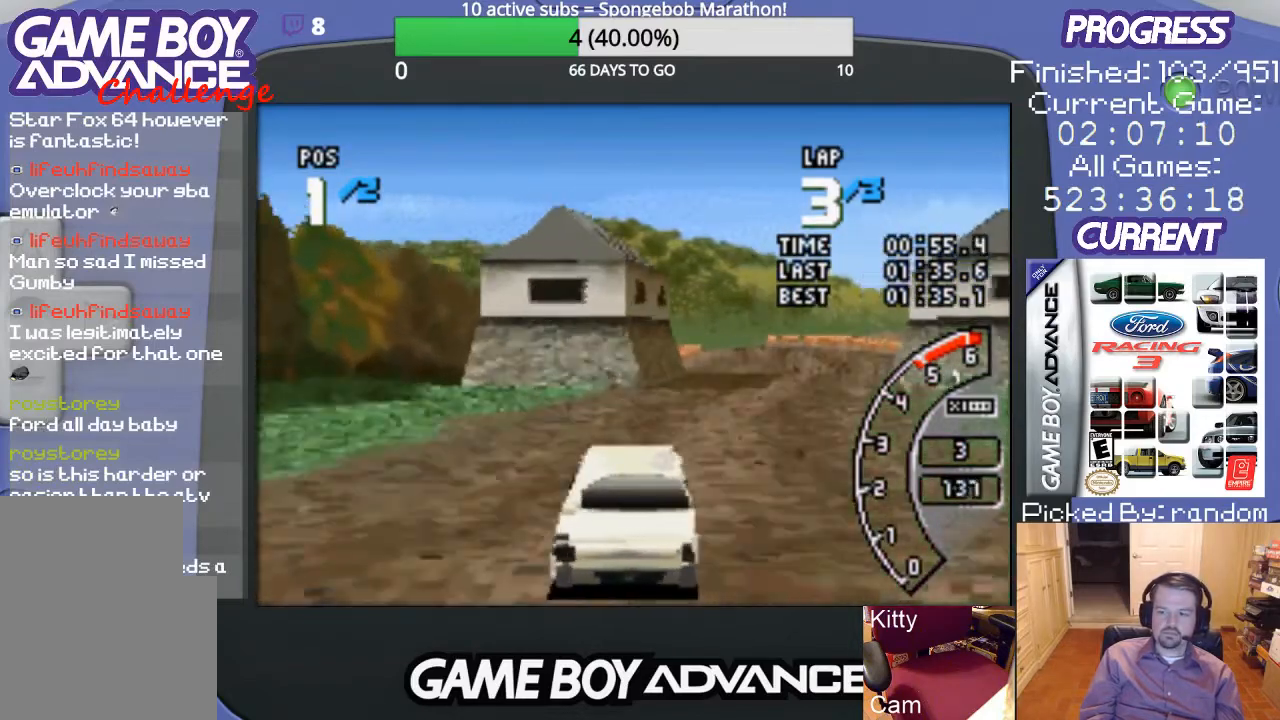
{"buttons": ["A"], "events": []}
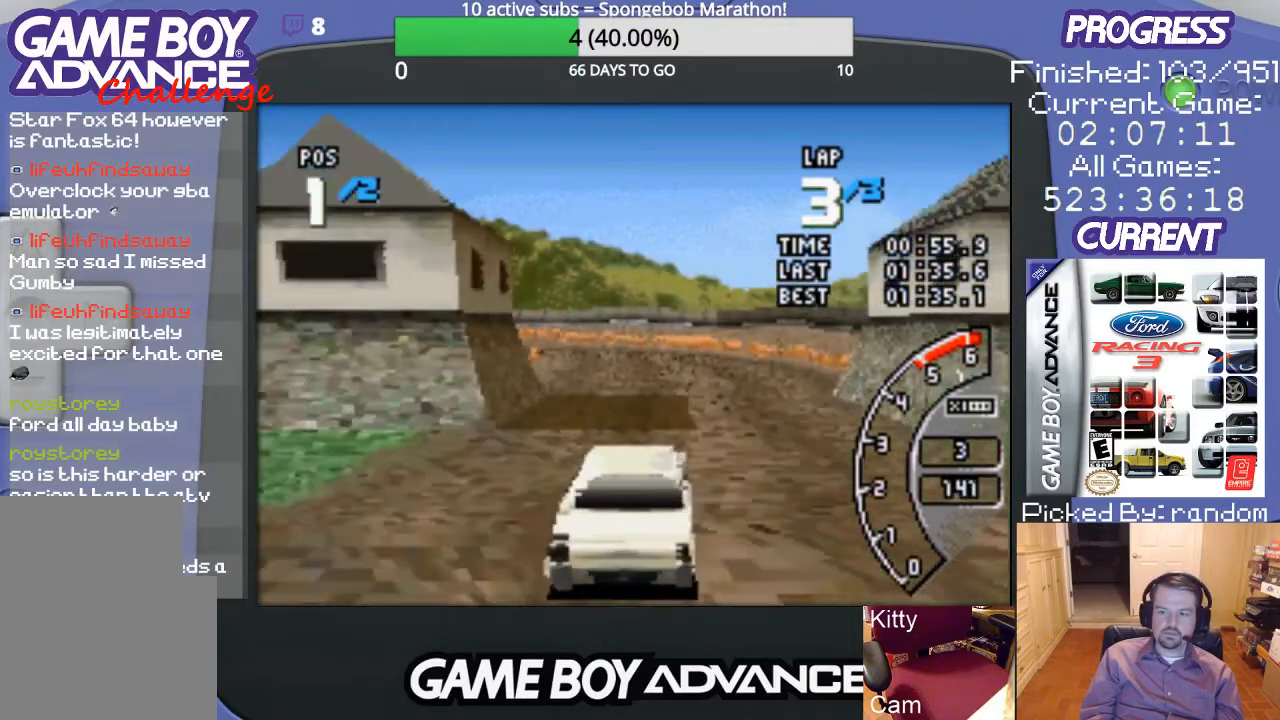
{"buttons": ["A", "DPAD_LEFT"], "events": [[500, "DPAD_LEFT", "down"]]}
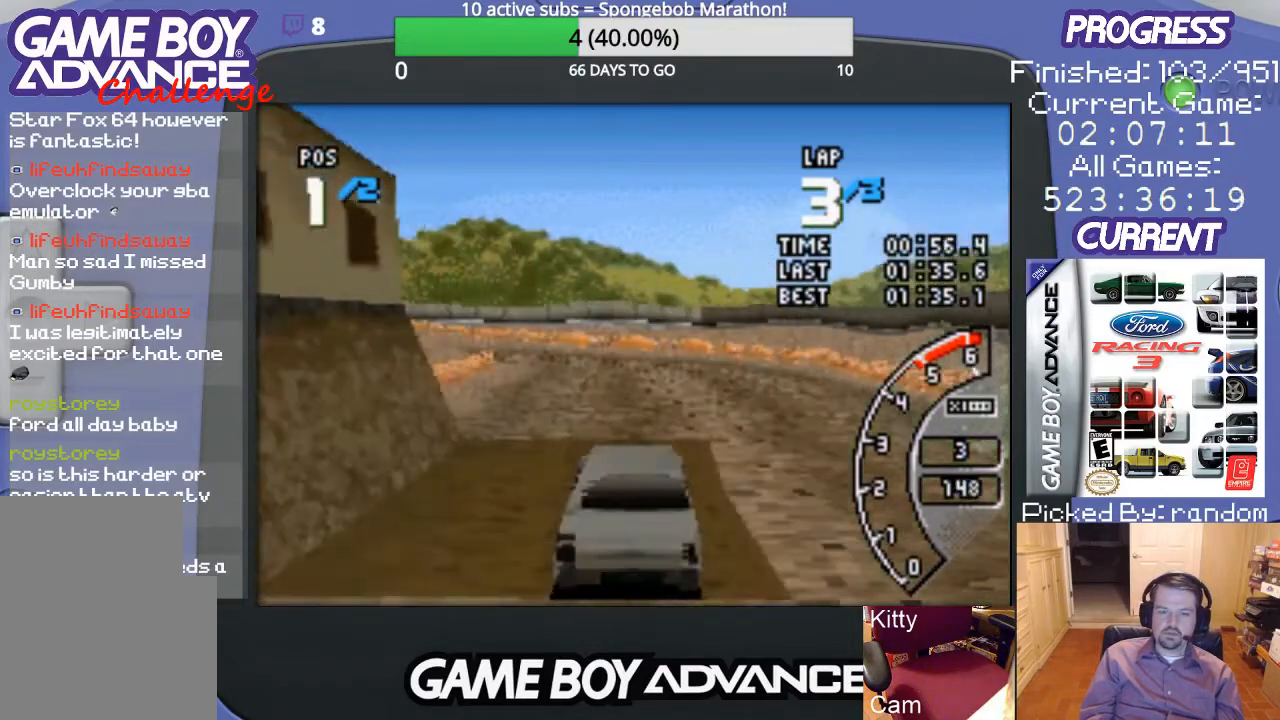
{"buttons": ["A"], "events": [[200, "DPAD_LEFT", "up"]]}
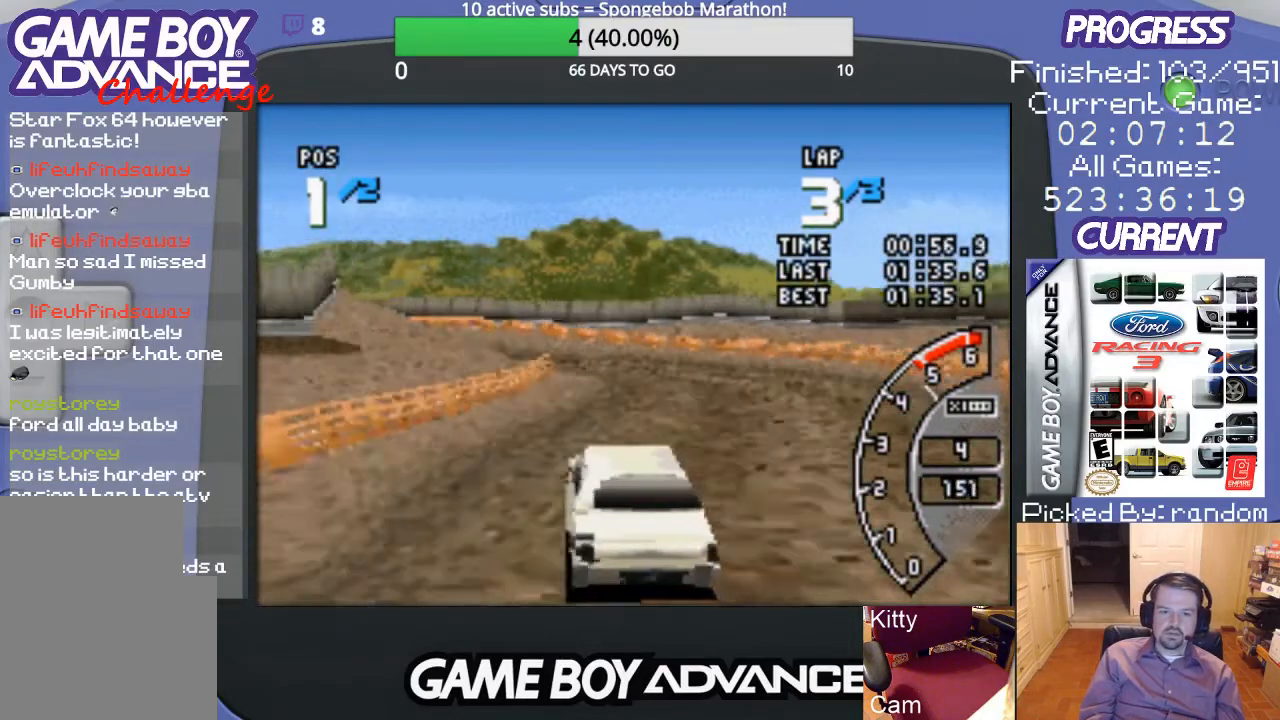
{"buttons": ["A"], "events": []}
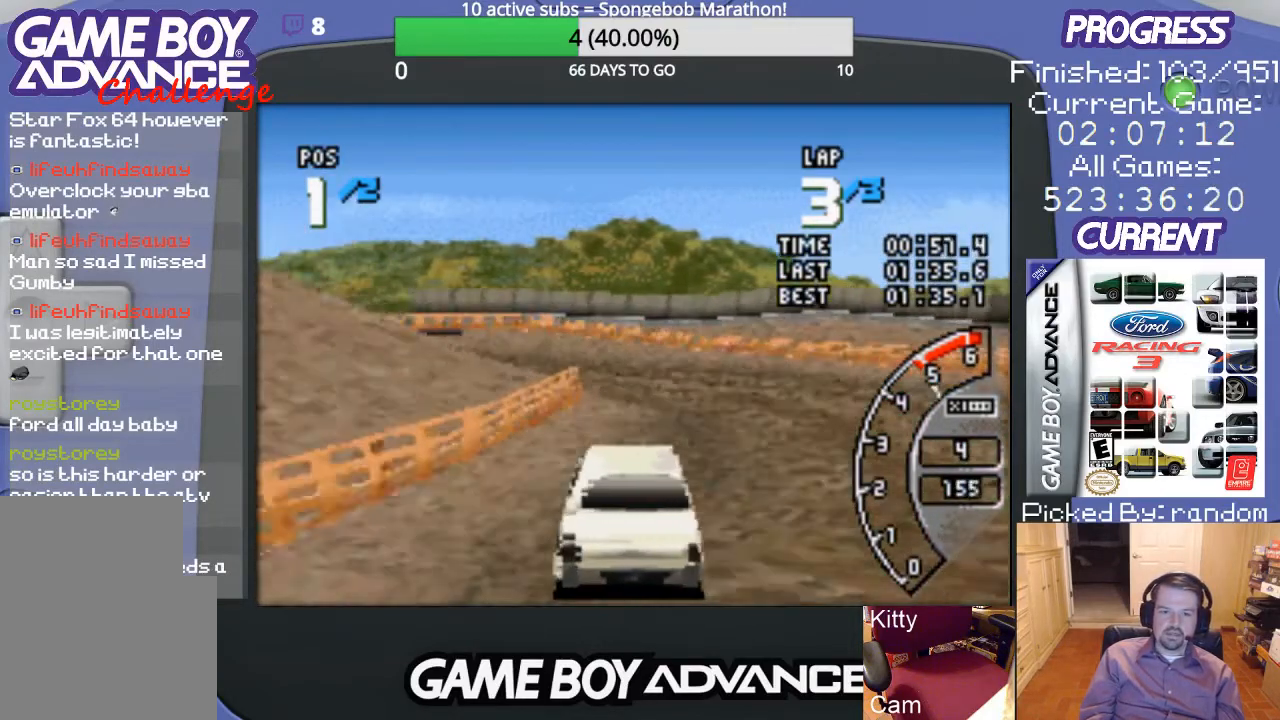
{"buttons": ["DPAD_LEFT"], "events": [[133, "DPAD_LEFT", "down"], [200, "A", "up"], [367, "B", "down"], [467, "B", "up"]]}
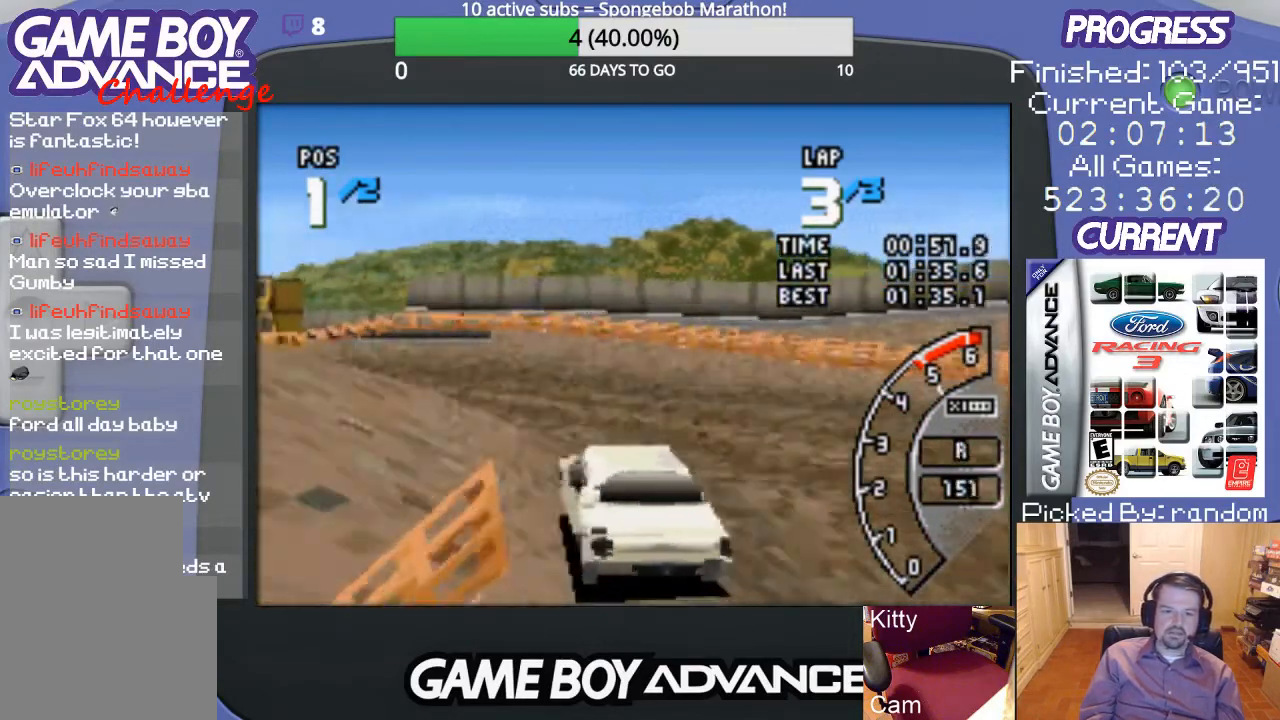
{"buttons": ["A"], "events": [[300, "A", "down"], [433, "DPAD_LEFT", "up"]]}
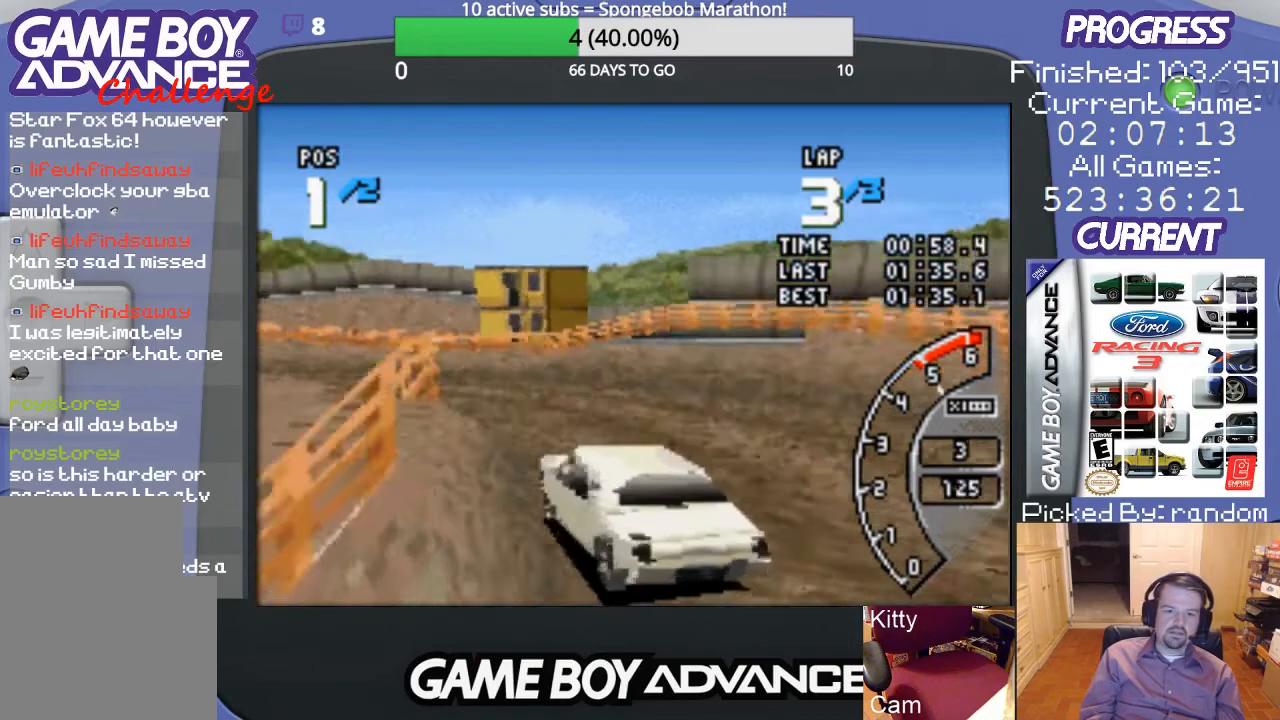
{"buttons": ["A", "DPAD_LEFT"], "events": [[33, "DPAD_LEFT", "down"], [167, "DPAD_LEFT", "up"], [267, "DPAD_LEFT", "down"], [367, "DPAD_LEFT", "up"], [500, "DPAD_LEFT", "down"]]}
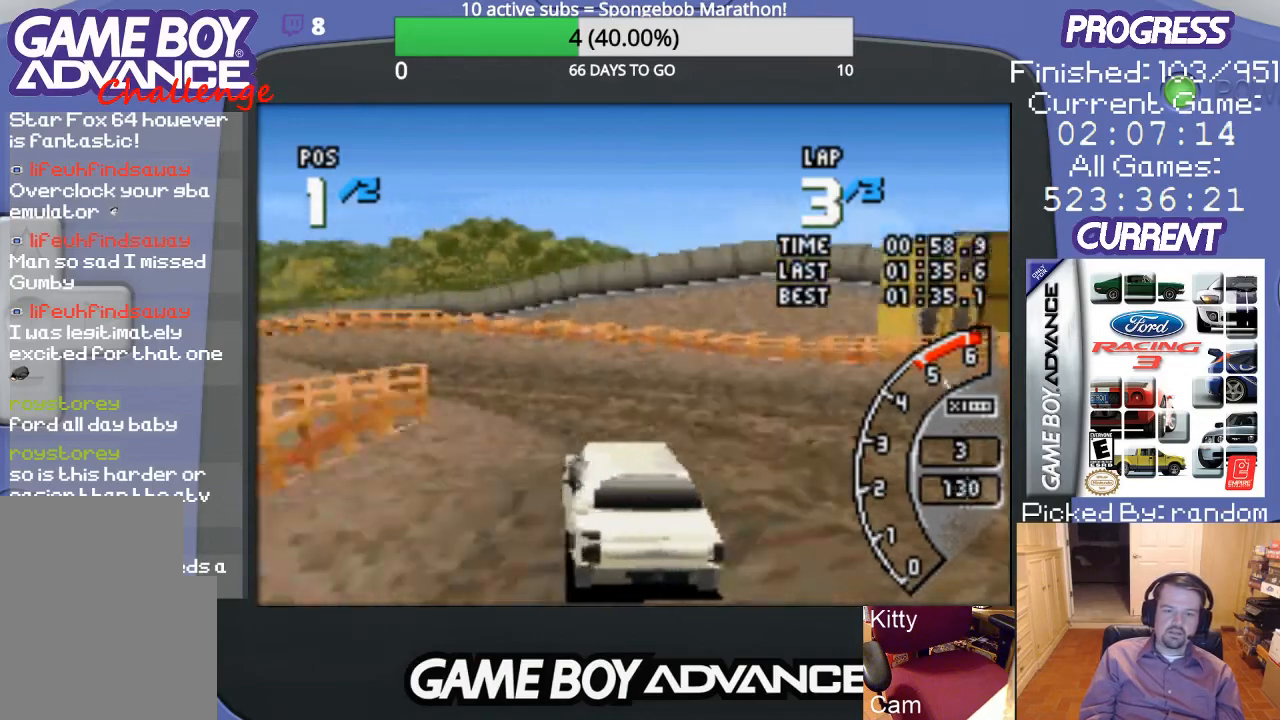
{"buttons": ["A", "DPAD_LEFT"], "events": [[200, "DPAD_LEFT", "up"], [367, "DPAD_LEFT", "down"]]}
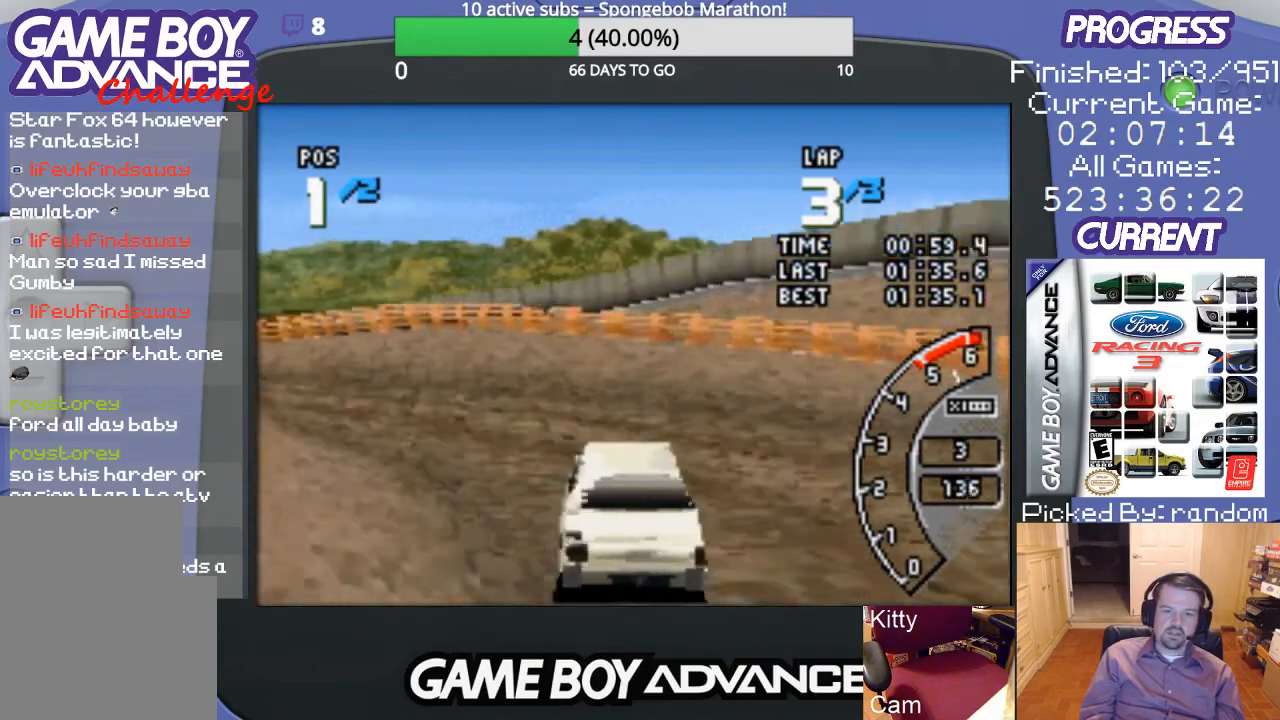
{"buttons": ["A", "DPAD_LEFT"], "events": [[167, "A", "up"], [467, "A", "down"]]}